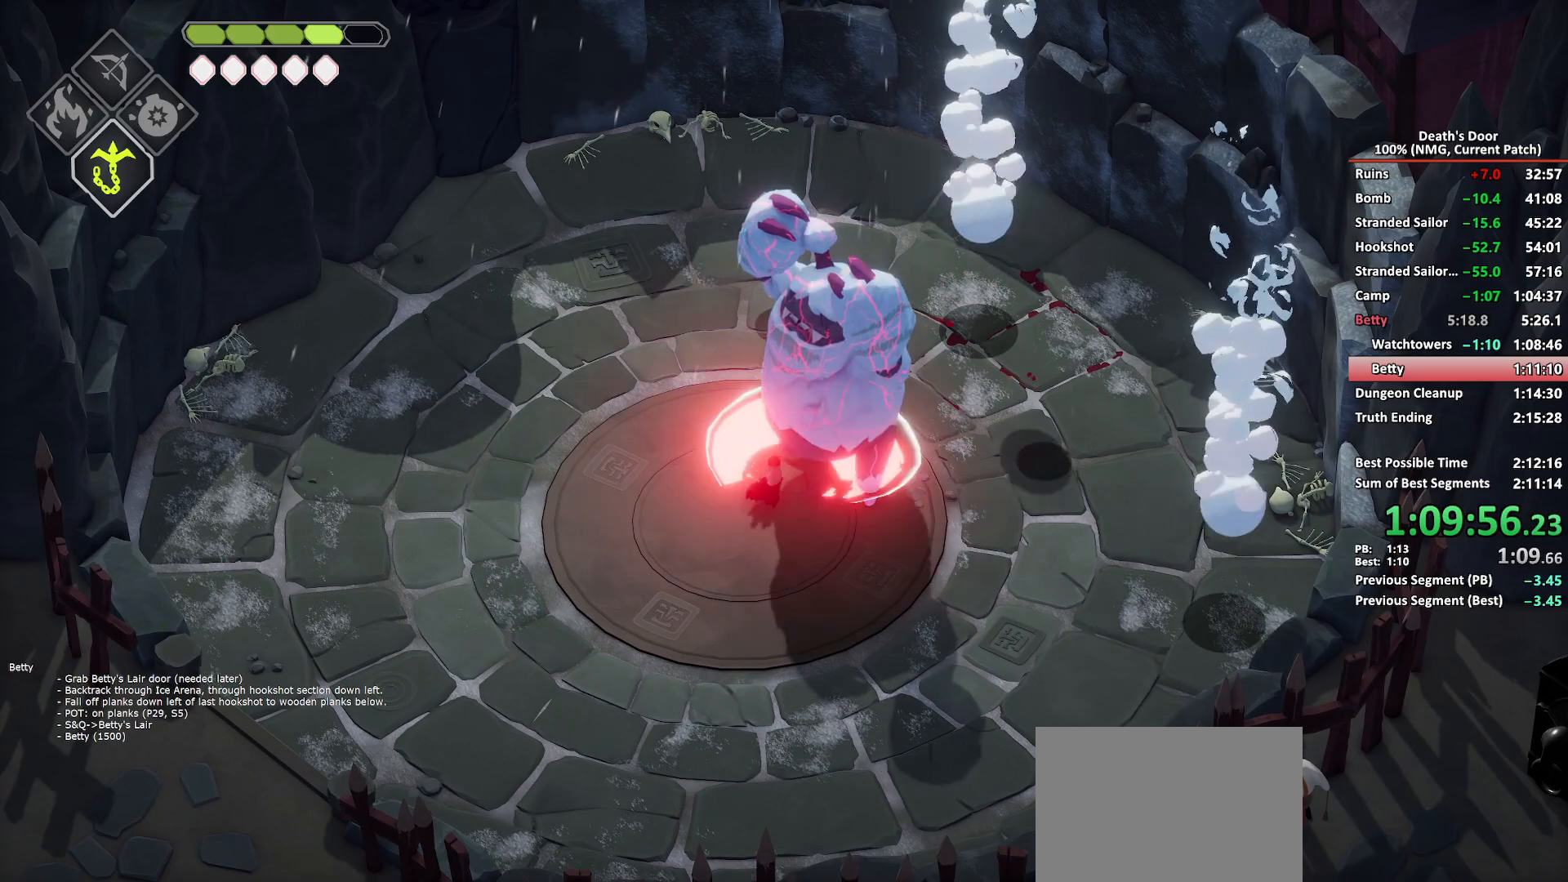
Gameplay with a controller (Xbox layout); each line is a JSON object with the inputs held at the frame after it. "button_events" lists button changes between this image and that frame as [ms after this image, input, new state], when the widget could be followed in between (sticks are given only as held states). This document gives stick clicks only as held states, not as events. Not read: R2.
{"buttons": ["X"], "left_stick": "center", "right_stick": "center", "button_events": [[17, "X", "down"], [83, "X", "up"], [150, "X", "down"], [233, "X", "up"], [300, "X", "down"], [383, "X", "up"], [433, "X", "down"]]}
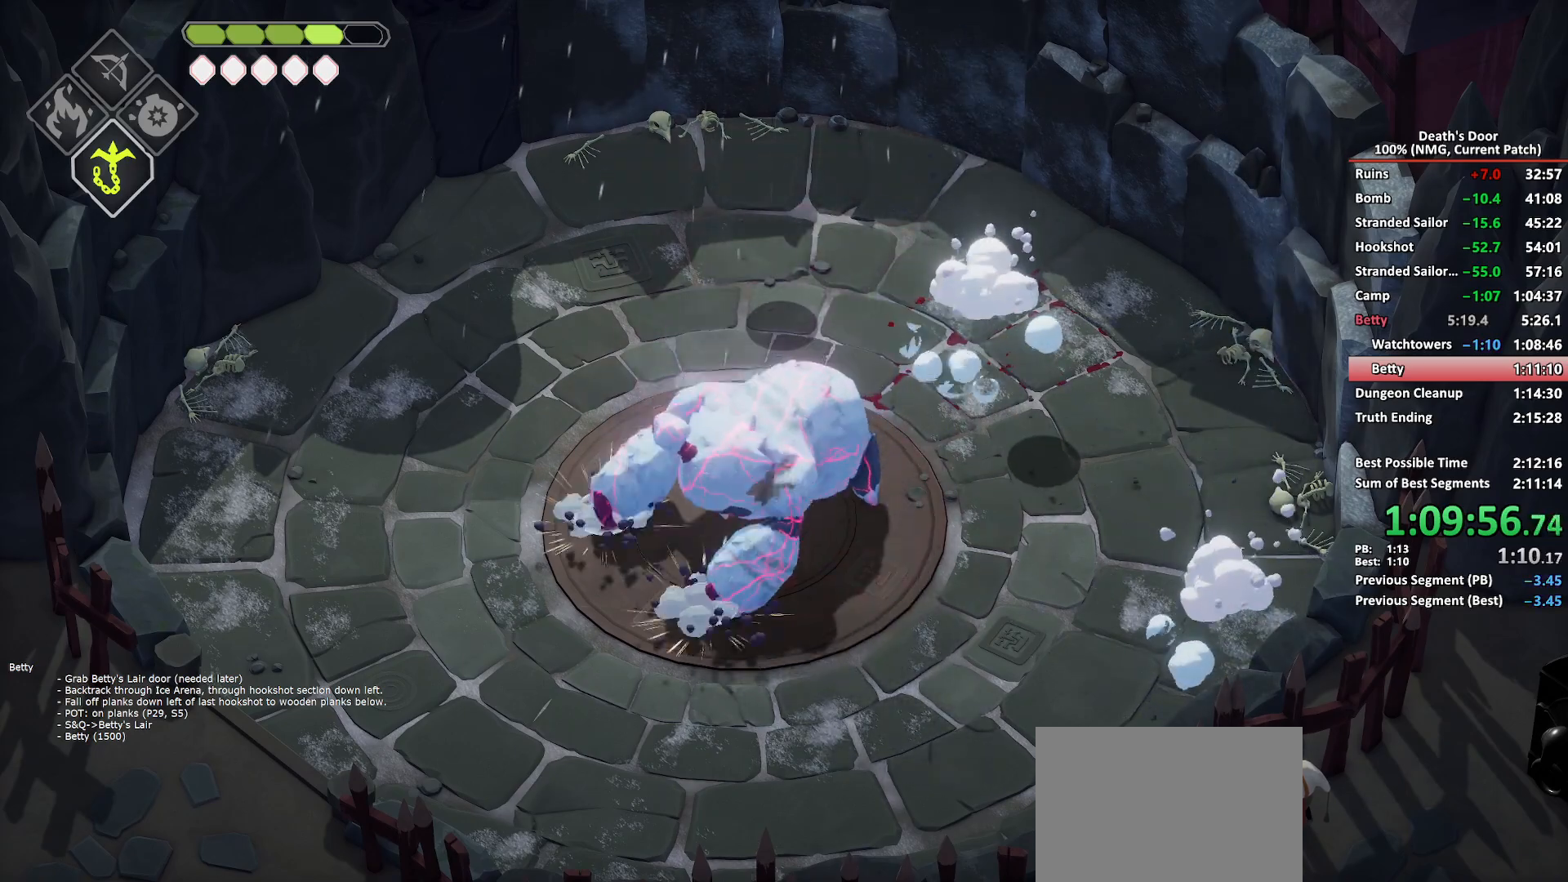
{"buttons": [], "left_stick": "center", "right_stick": "center", "button_events": [[17, "X", "up"], [83, "X", "down"], [167, "X", "up"], [217, "X", "down"], [317, "X", "up"]]}
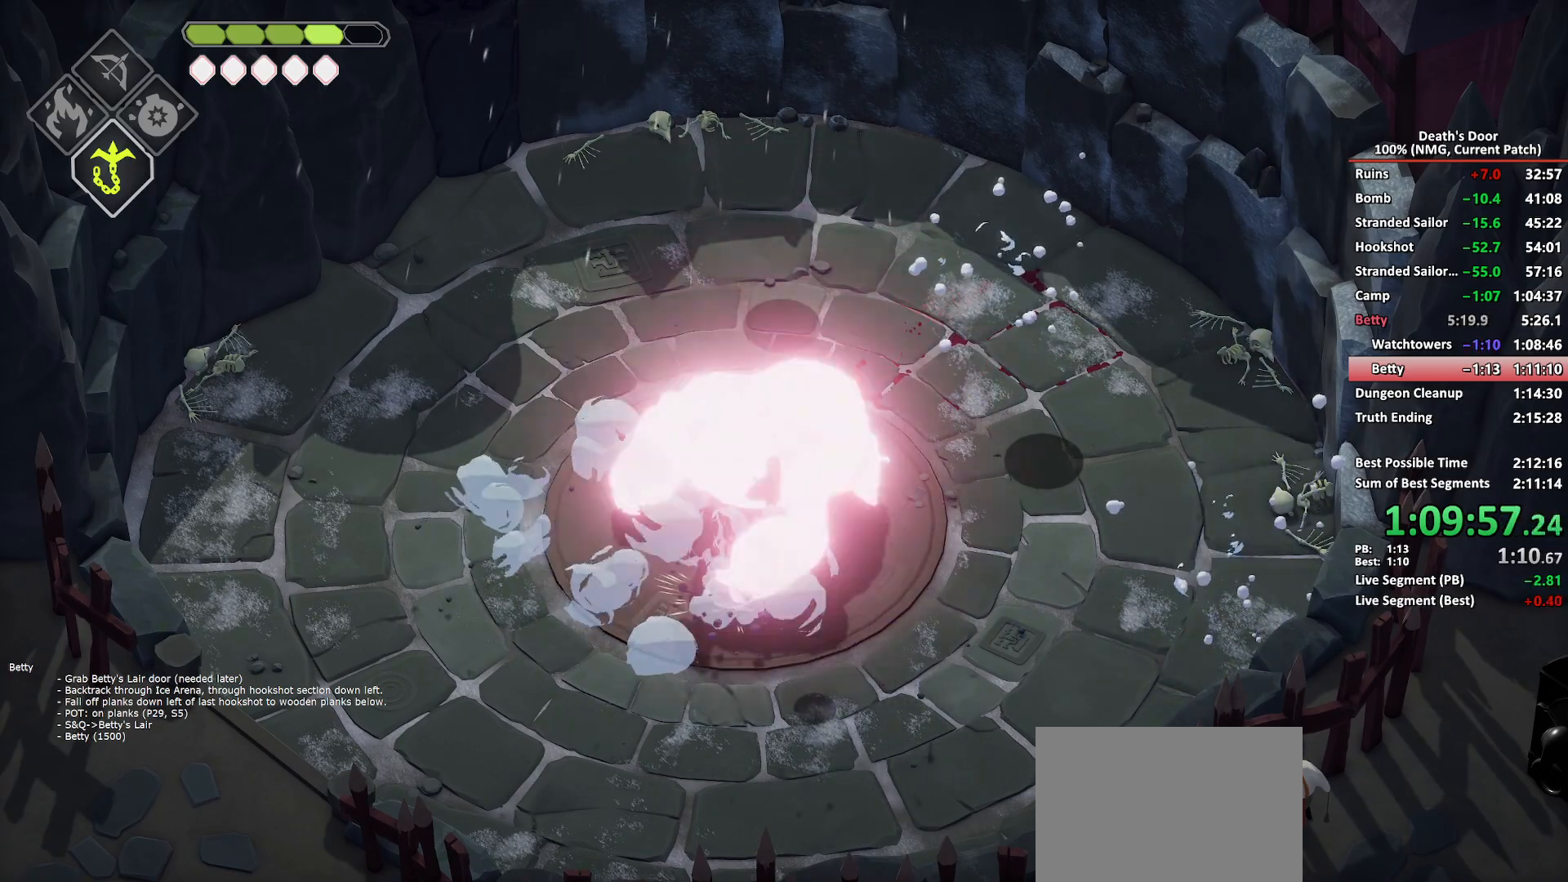
{"buttons": [], "left_stick": "center", "right_stick": "center", "button_events": []}
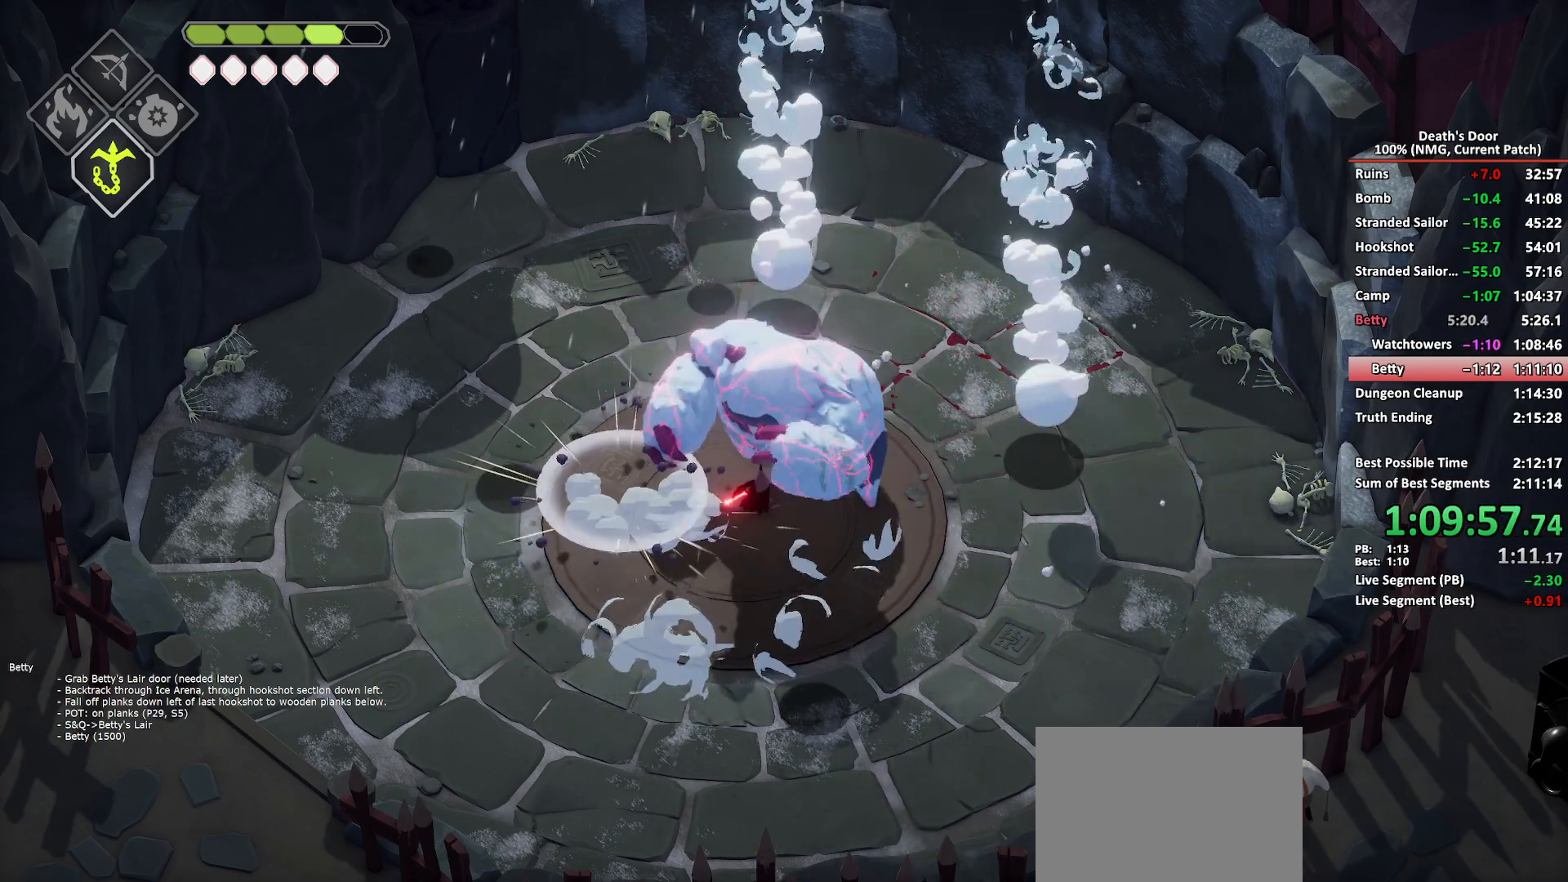
{"buttons": [], "left_stick": "center", "right_stick": "center", "button_events": [[67, "X", "down"], [150, "X", "up"], [217, "X", "down"], [300, "X", "up"], [350, "X", "down"], [450, "X", "up"]]}
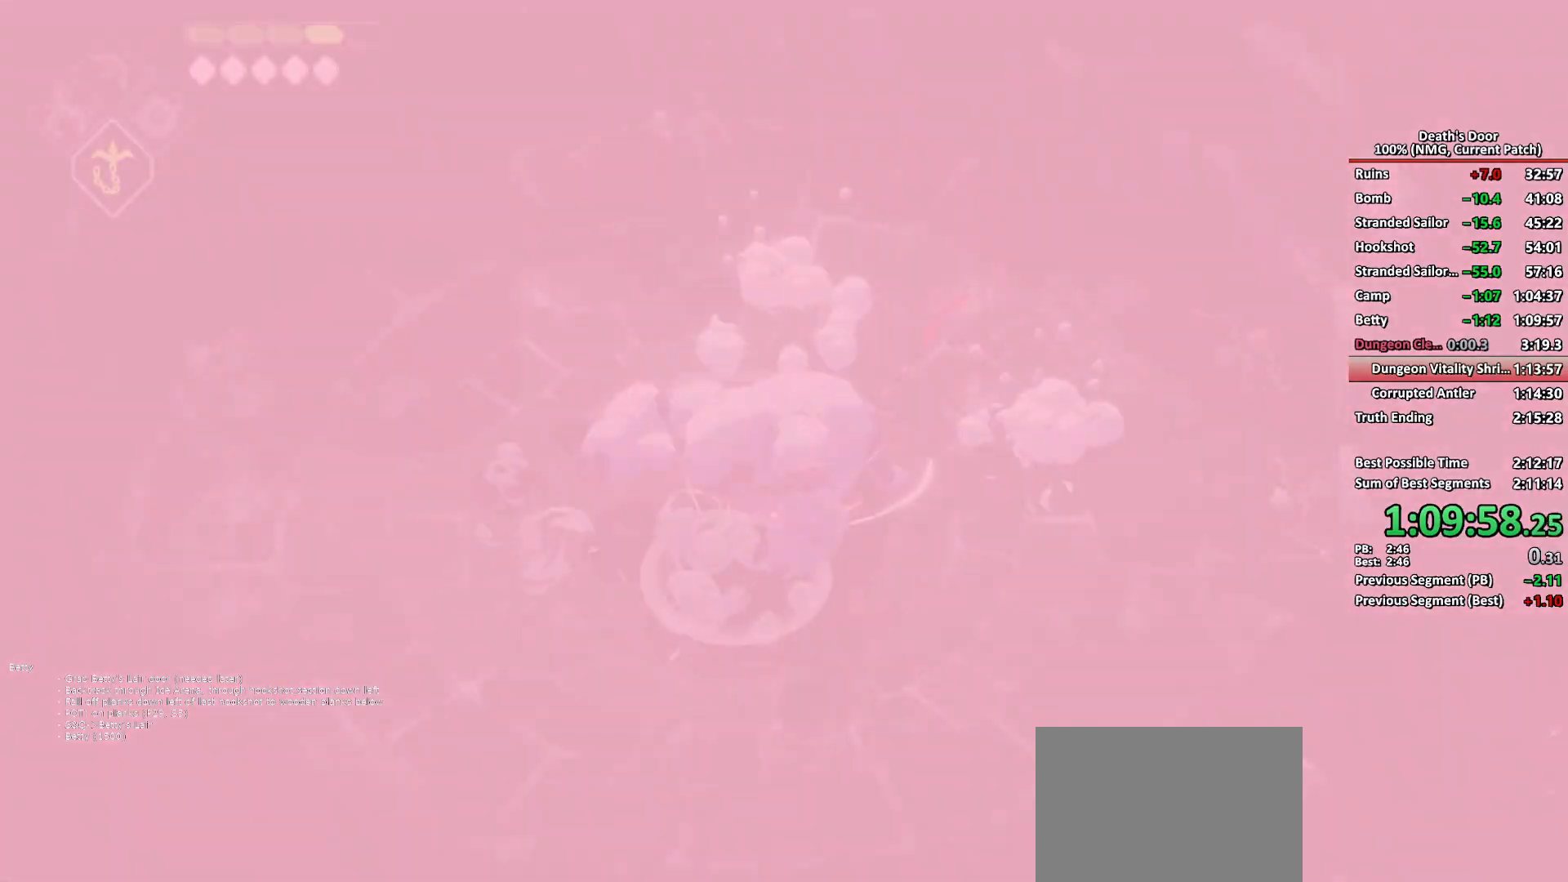
{"buttons": ["A"], "left_stick": "down-left", "right_stick": "center", "button_events": [[483, "A", "down"]]}
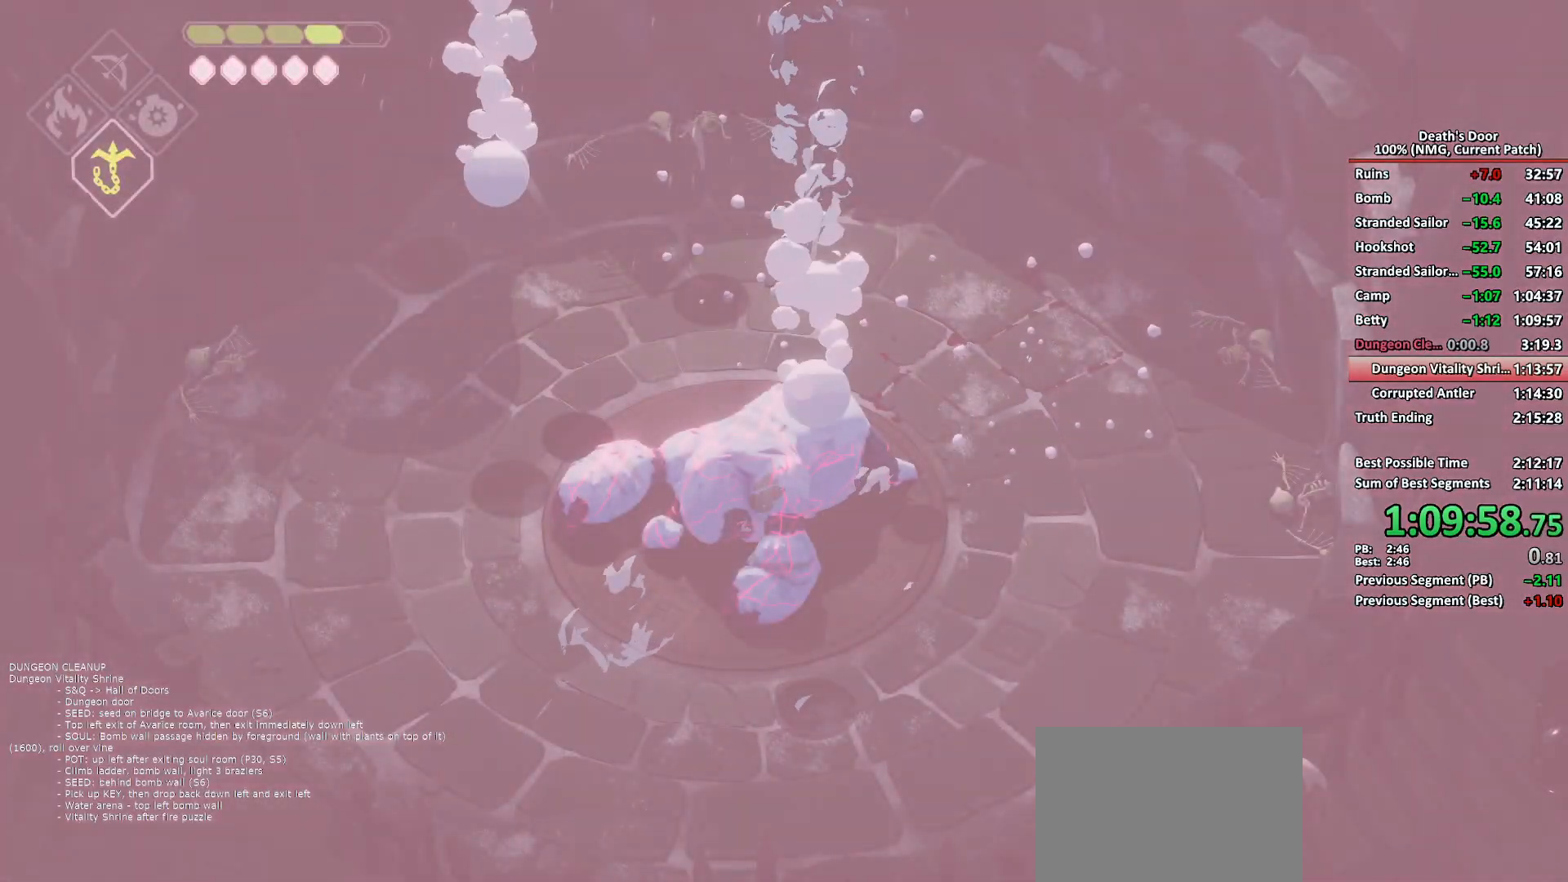
{"buttons": [], "left_stick": "down-left", "right_stick": "center", "button_events": [[67, "A", "up"], [133, "A", "down"], [217, "A", "up"], [283, "A", "down"], [383, "A", "up"]]}
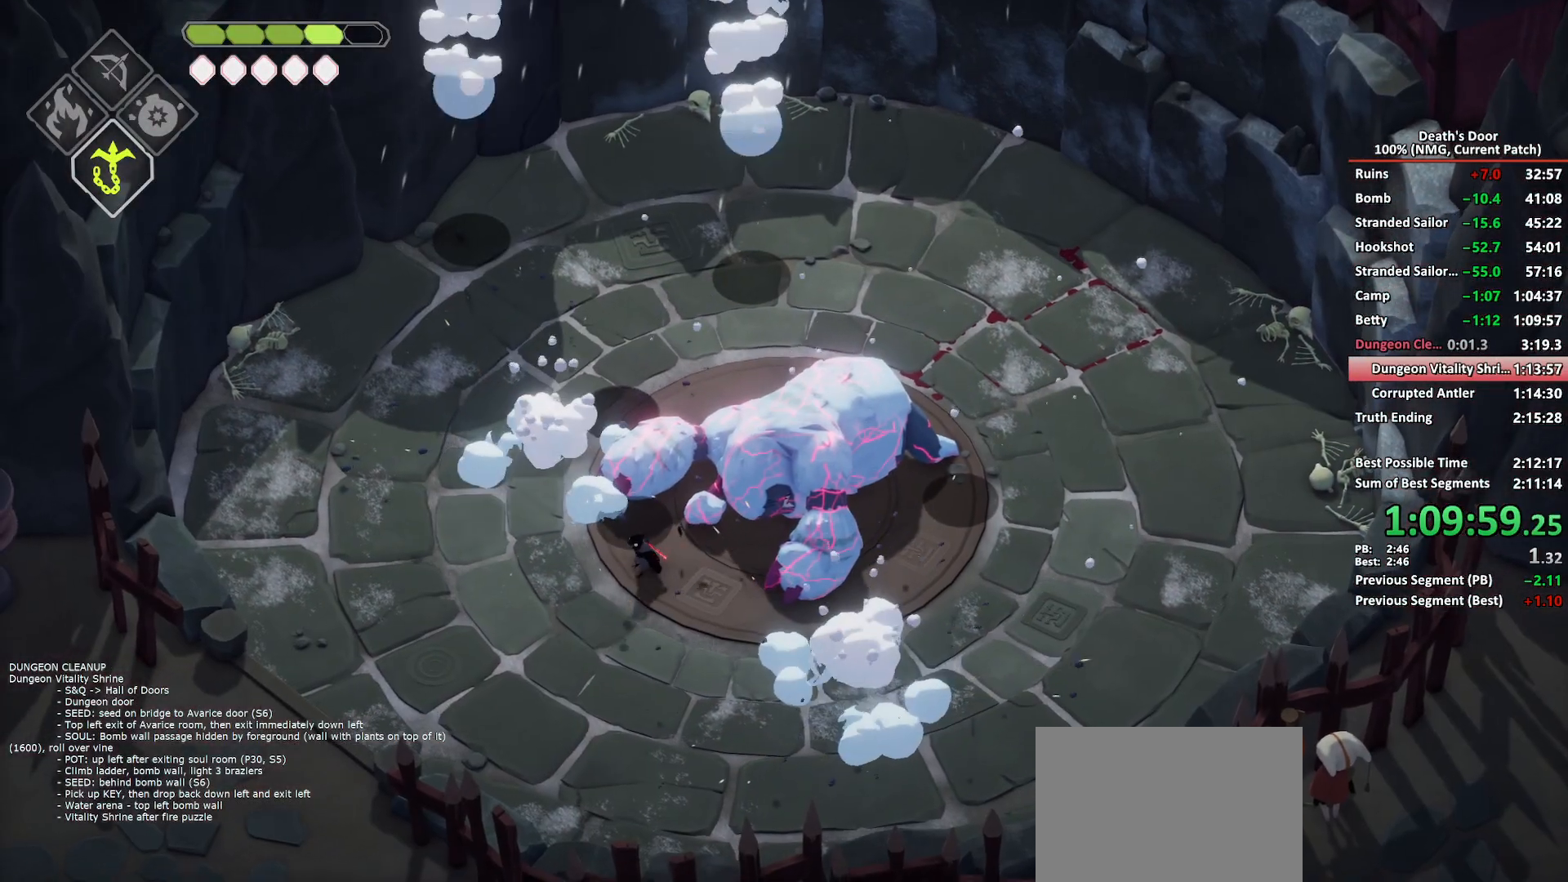
{"buttons": [], "left_stick": "up-right", "right_stick": "center", "button_events": []}
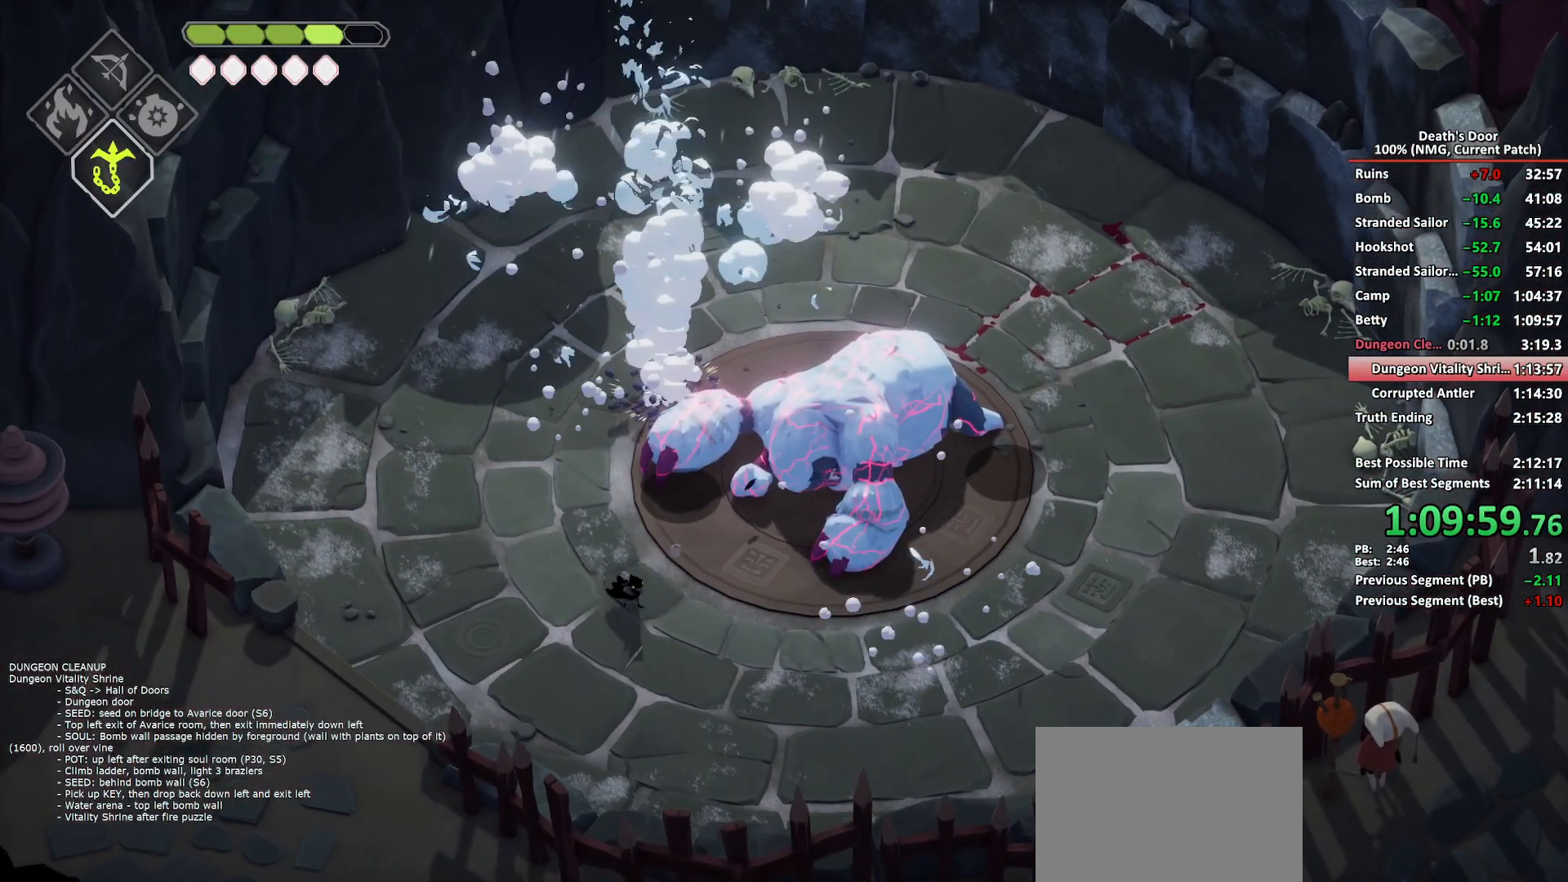
{"buttons": [], "left_stick": "down-left", "right_stick": "center", "button_events": []}
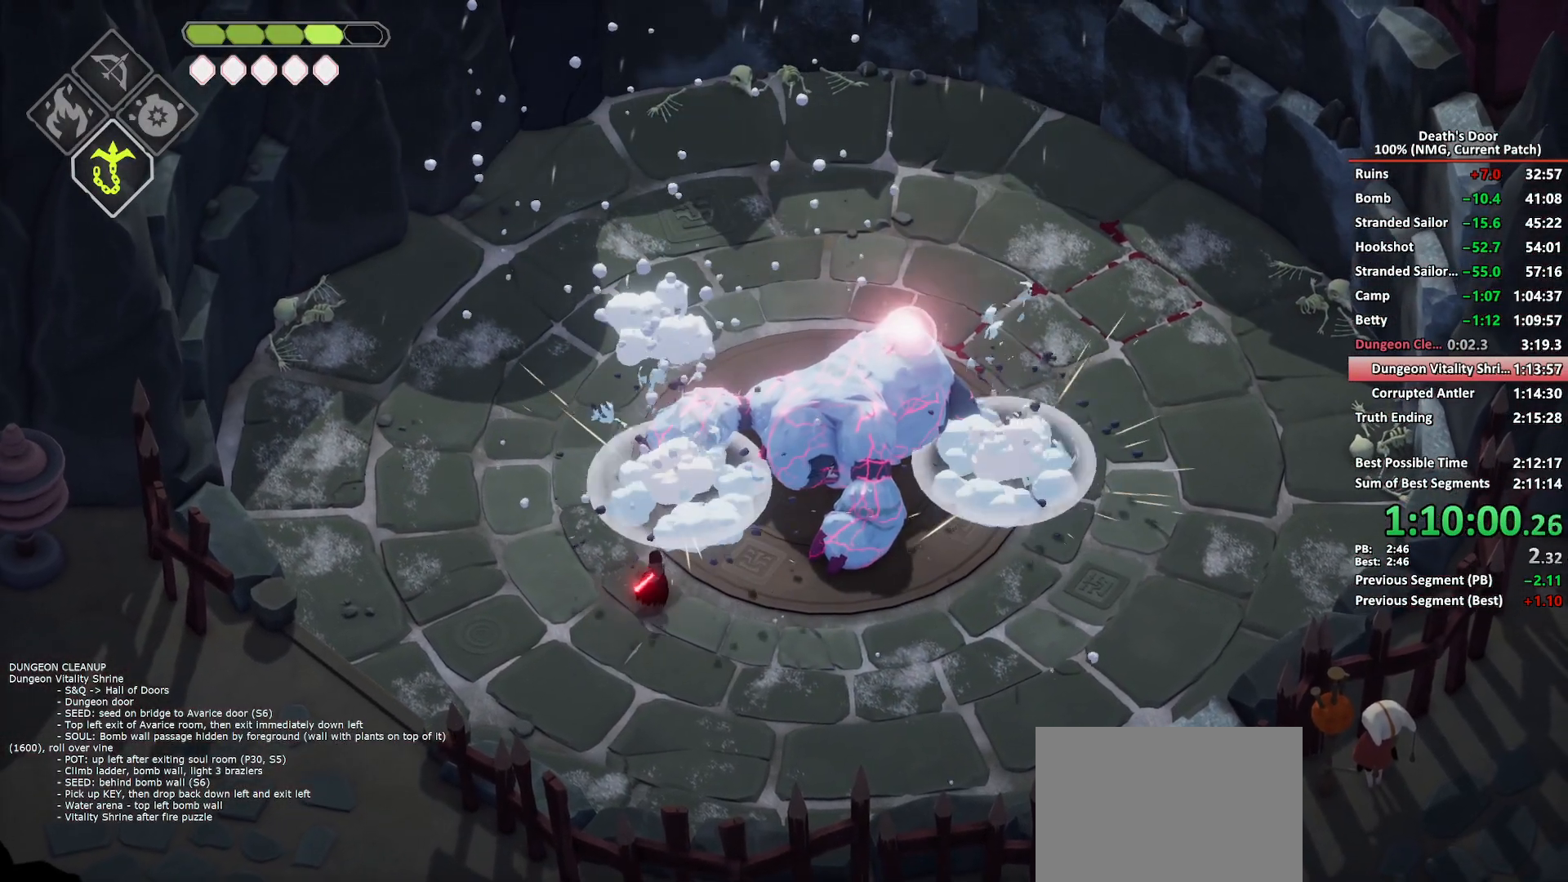
{"buttons": [], "left_stick": "up-right", "right_stick": "center", "button_events": []}
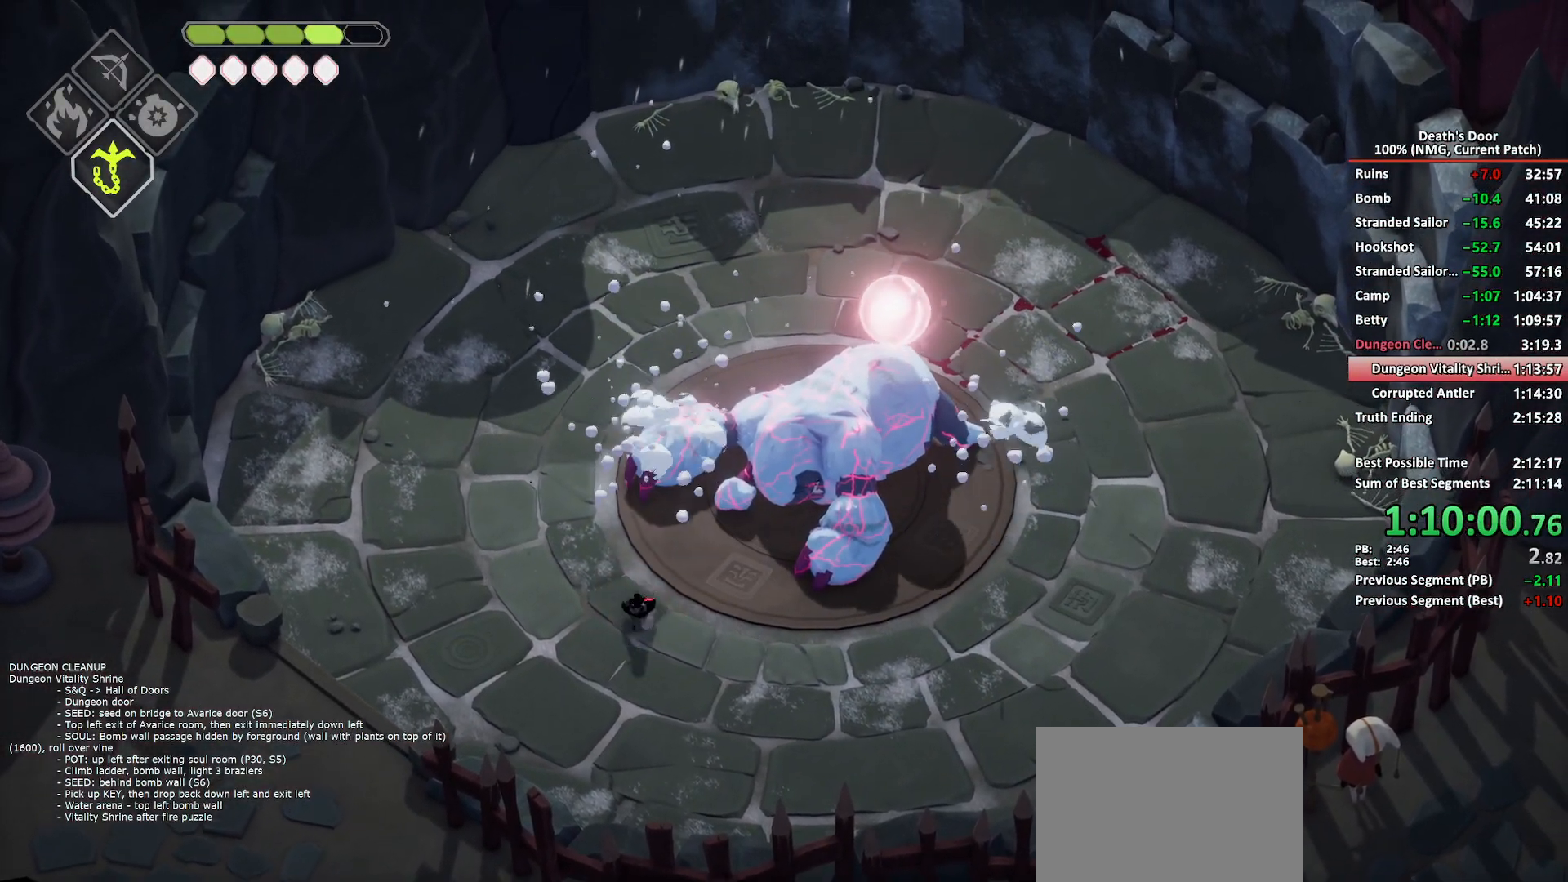
{"buttons": [], "left_stick": "up", "right_stick": "center", "button_events": [[217, "A", "down"], [317, "A", "up"]]}
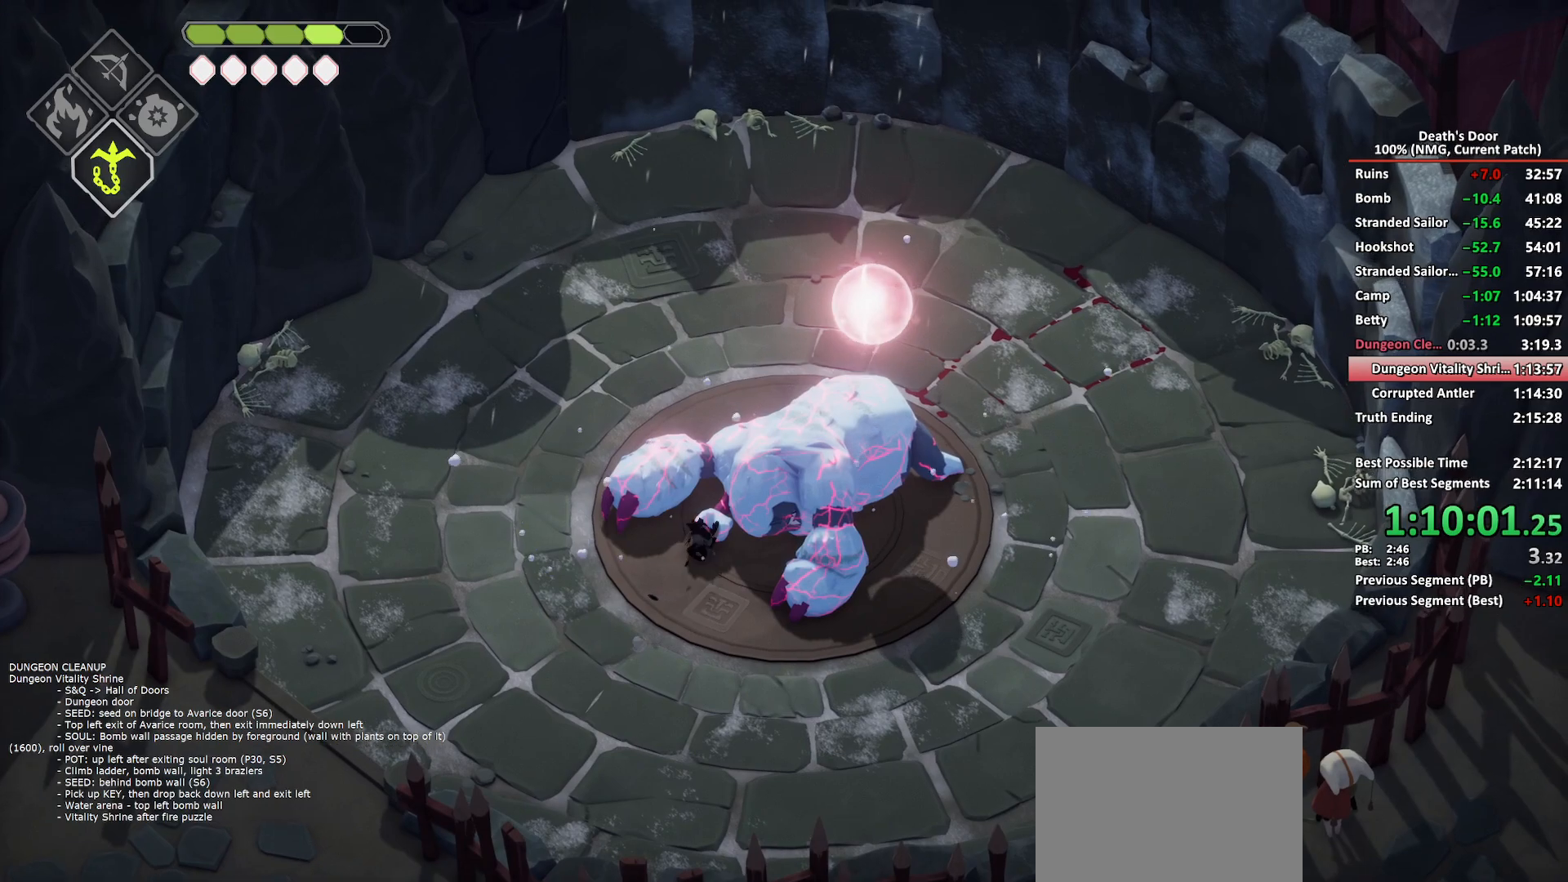
{"buttons": [], "left_stick": "up", "right_stick": "center", "button_events": []}
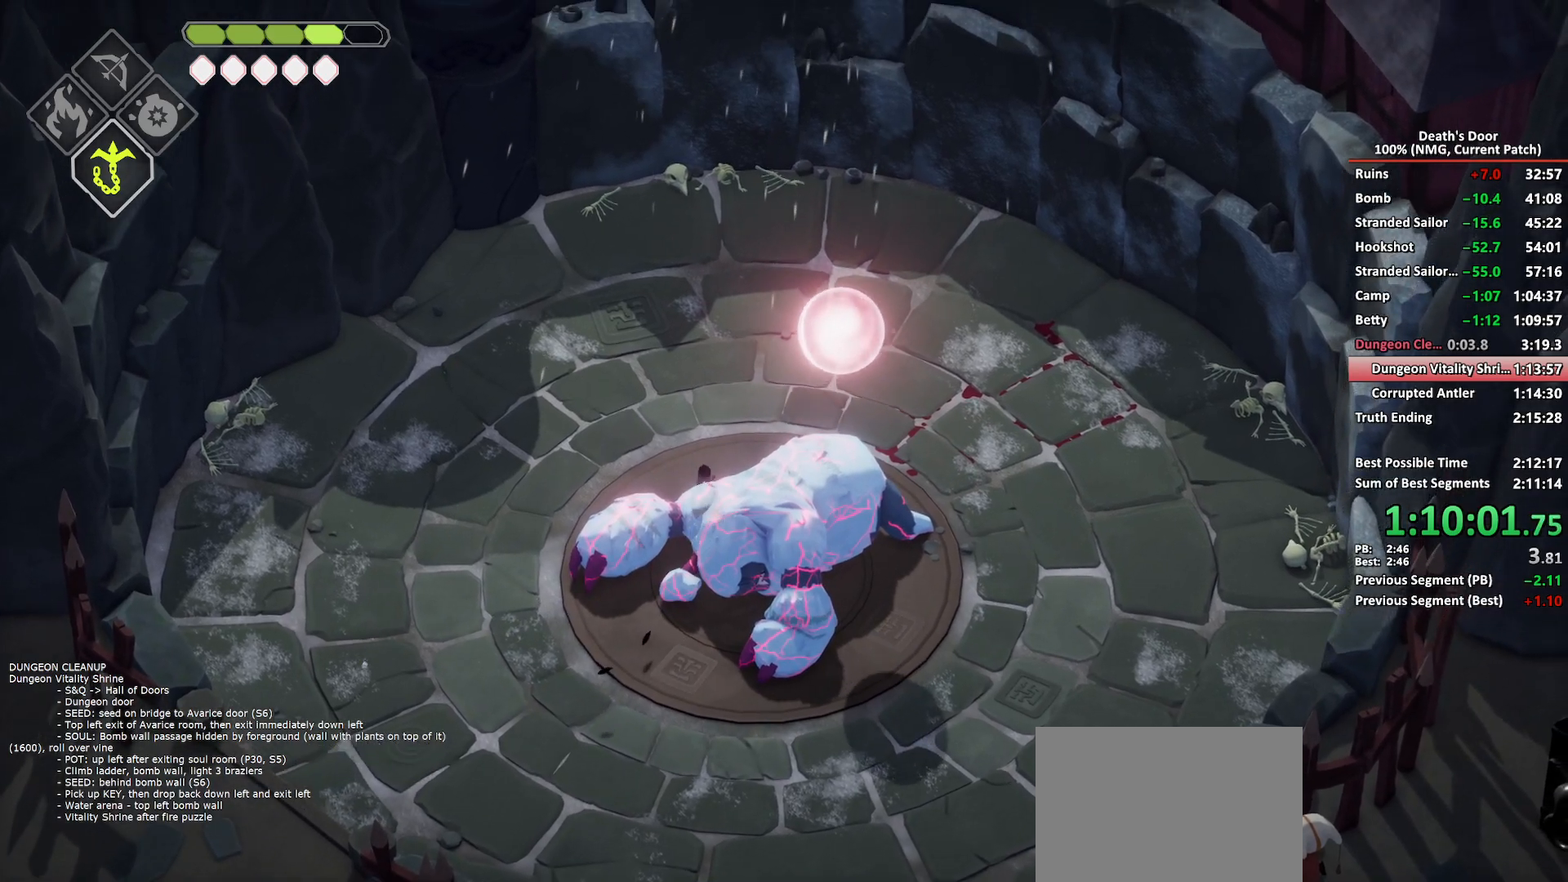
{"buttons": [], "left_stick": "down", "right_stick": "center", "button_events": []}
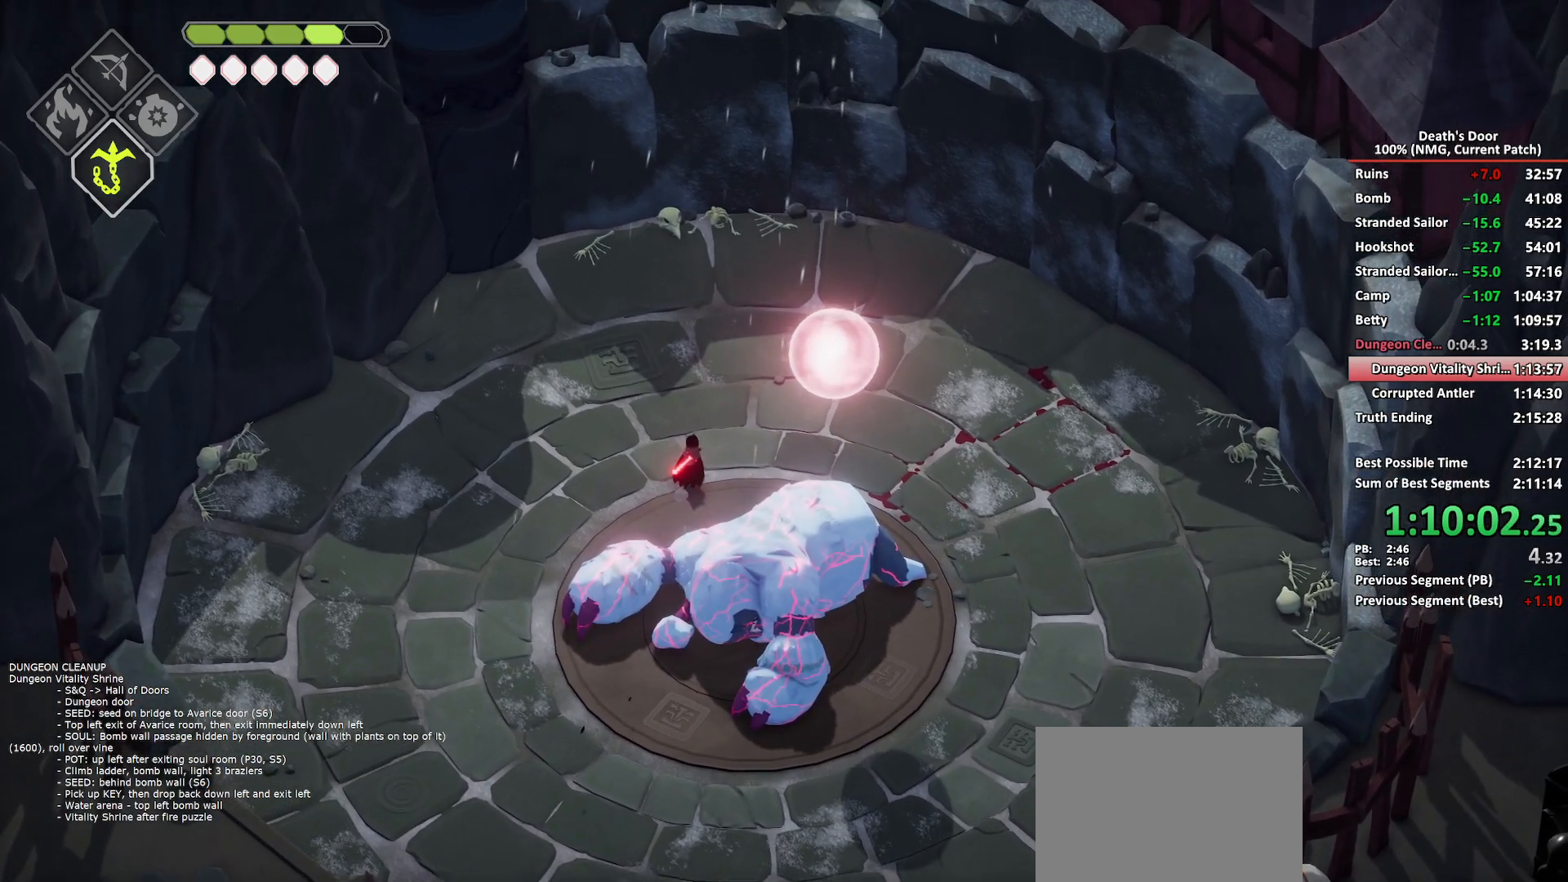
{"buttons": [], "left_stick": "center", "right_stick": "center", "button_events": []}